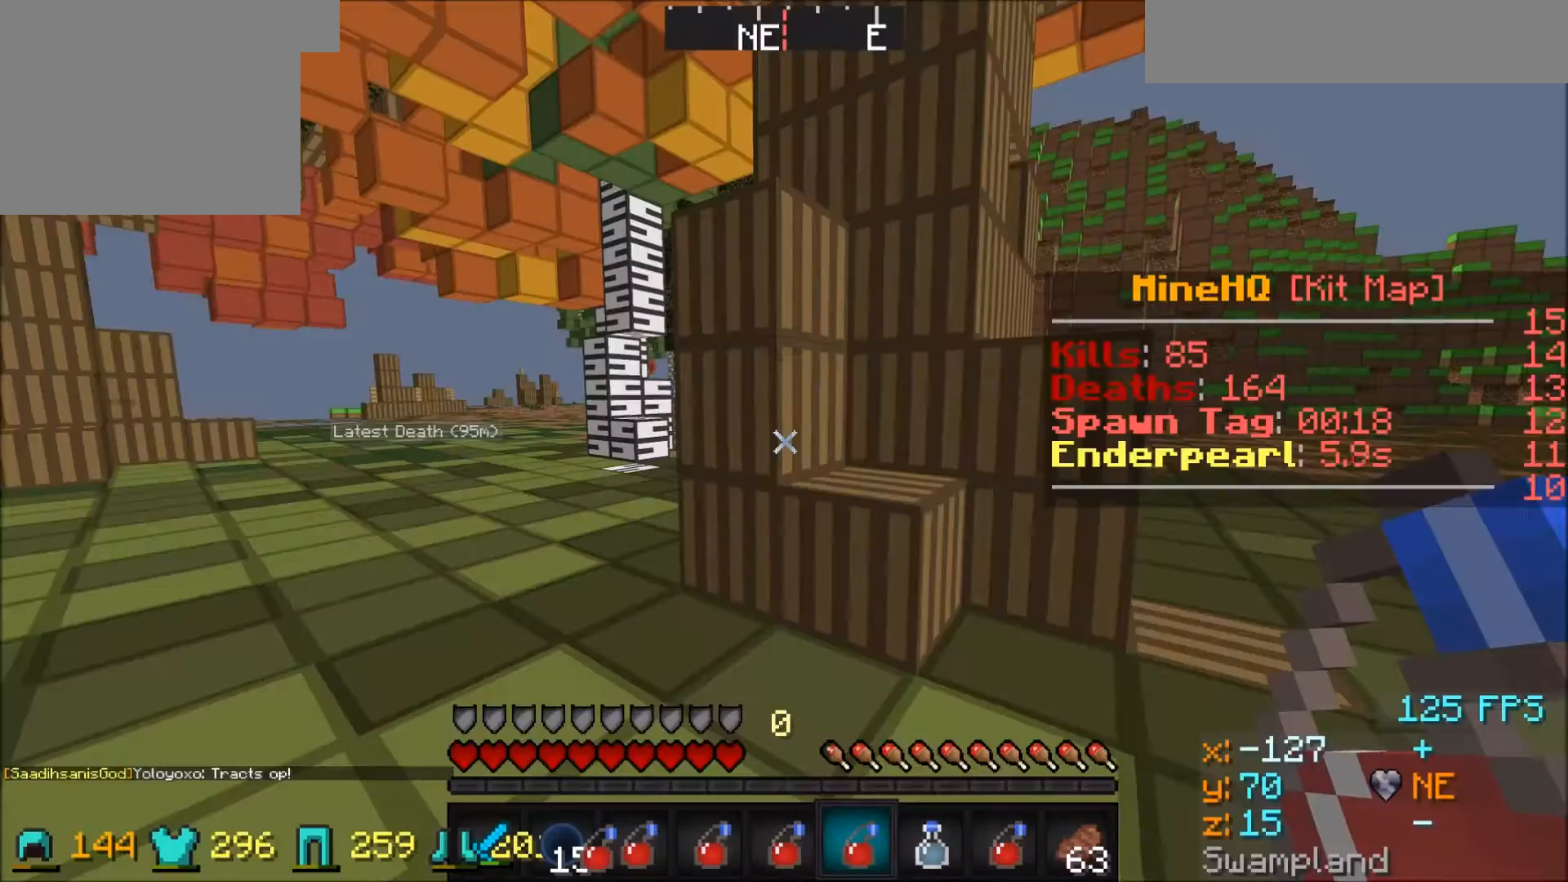
Gameplay with keyboard; each line is a JSON object with the keys held at the frame after it. "events" lists presses ("down") and releases ("up") of "a", "d", "s" and "w" between this image and that frame as [ms after this image, input, new state], when the widget could be followed in between. No other keys are recorded. Mouse input is not recorded.
{"keys": ["w"], "events": [[167, "a", "down"], [234, "w", "down"], [468, "a", "up"]]}
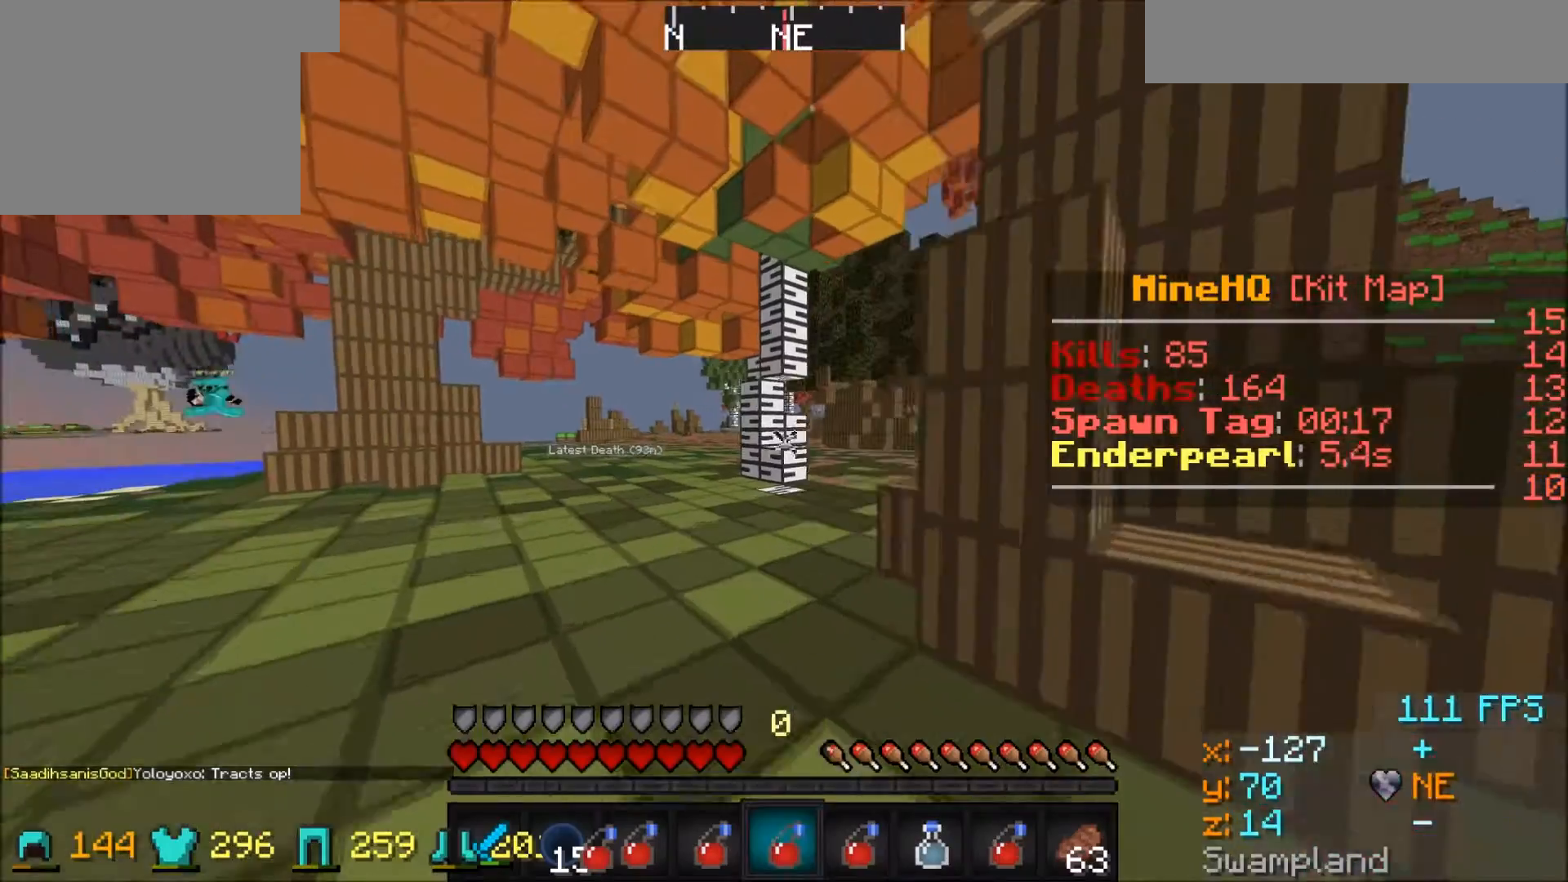
{"keys": ["a", "w"], "events": [[67, "a", "down"]]}
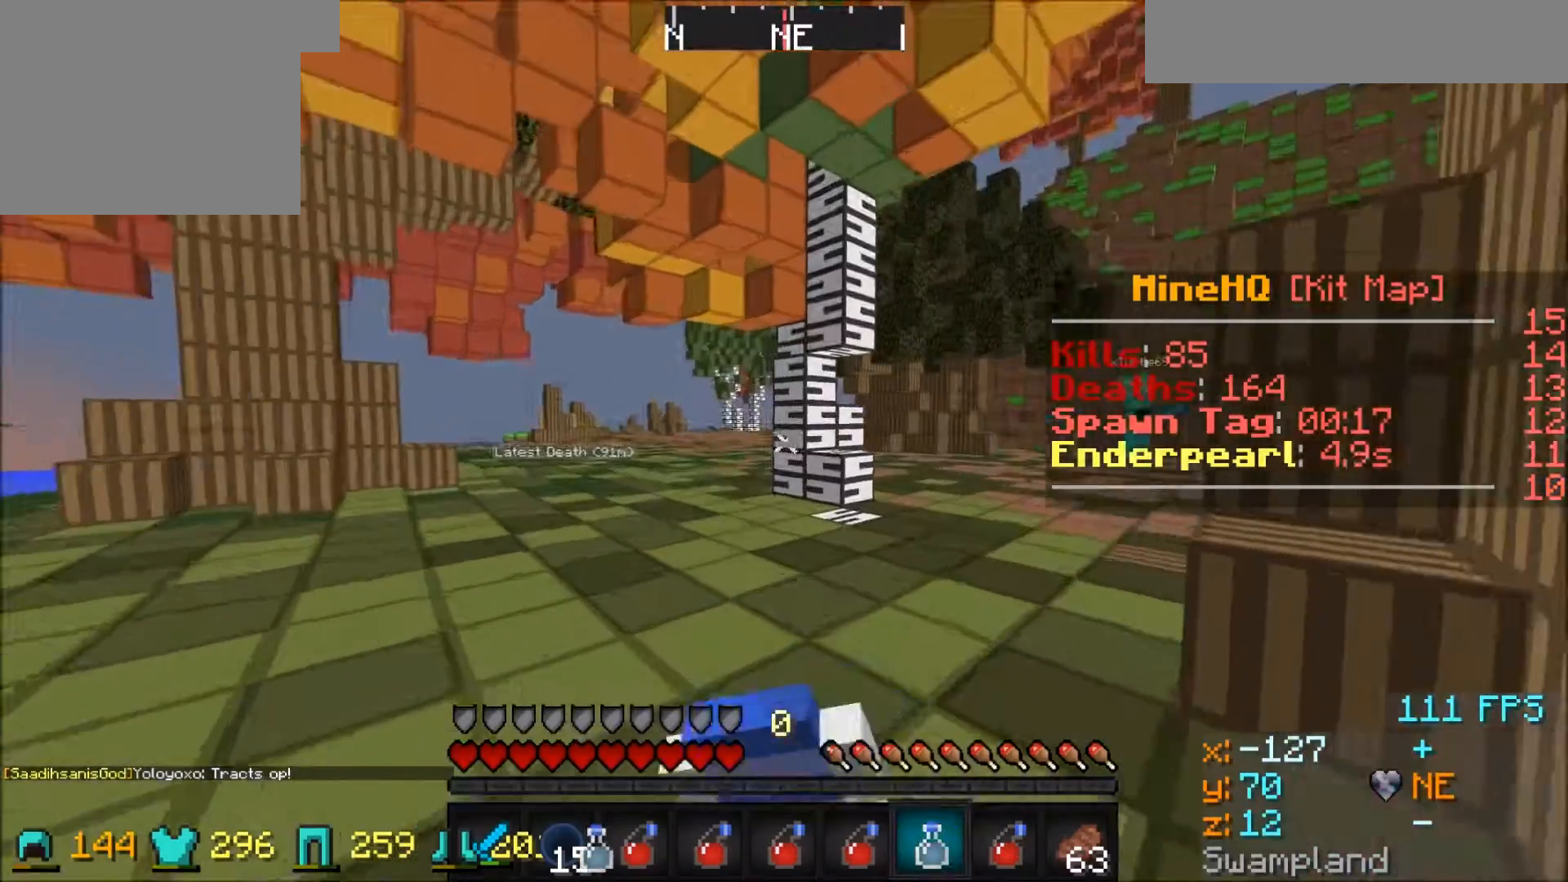
{"keys": ["a", "w"], "events": []}
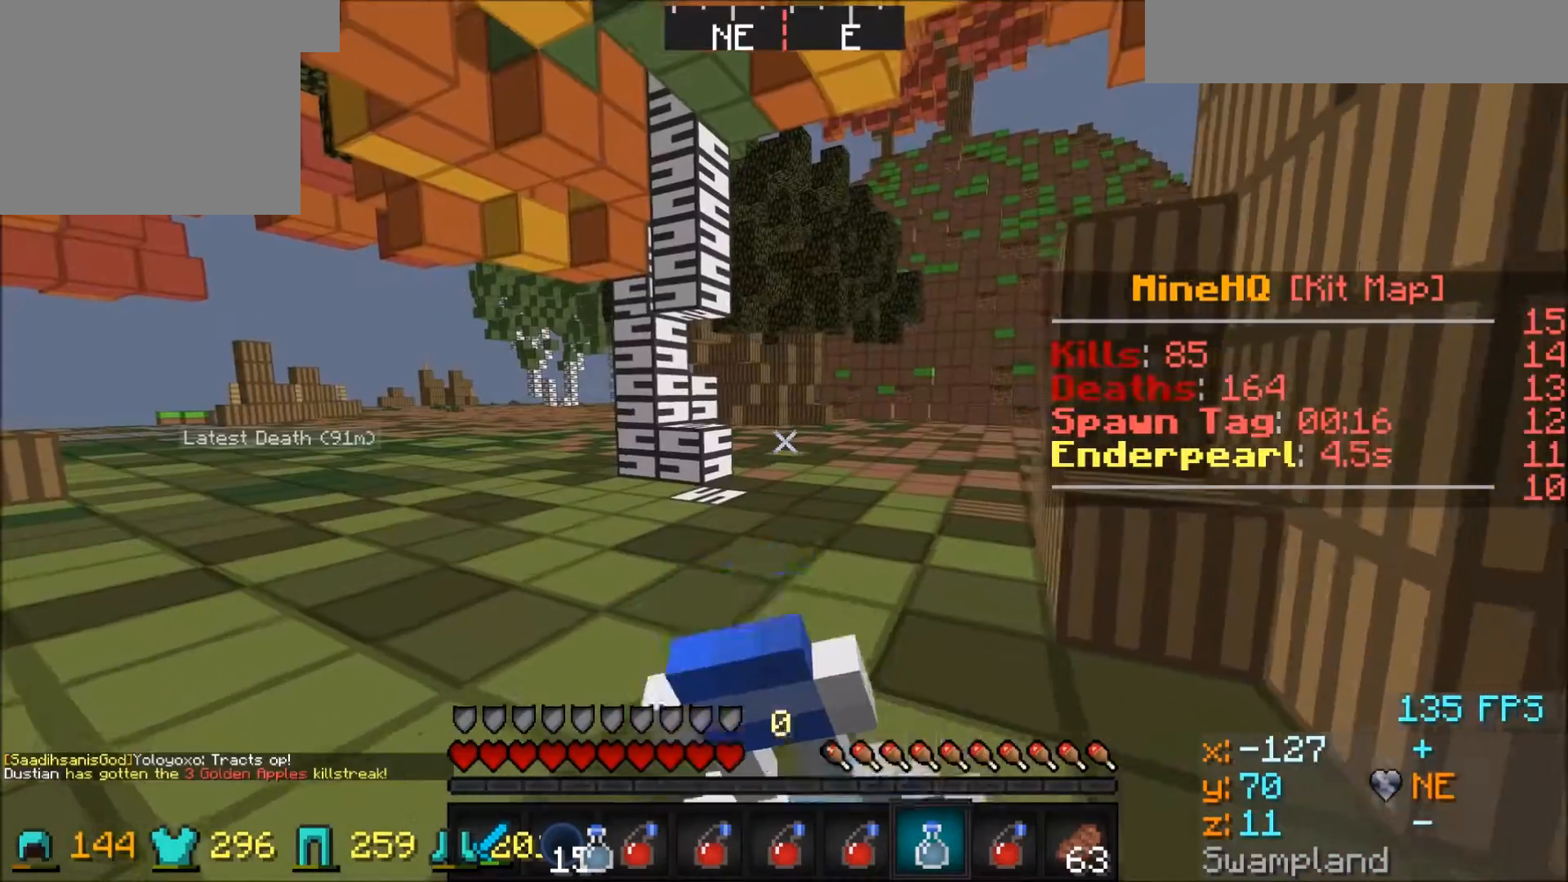
{"keys": ["w"], "events": [[400, "a", "up"]]}
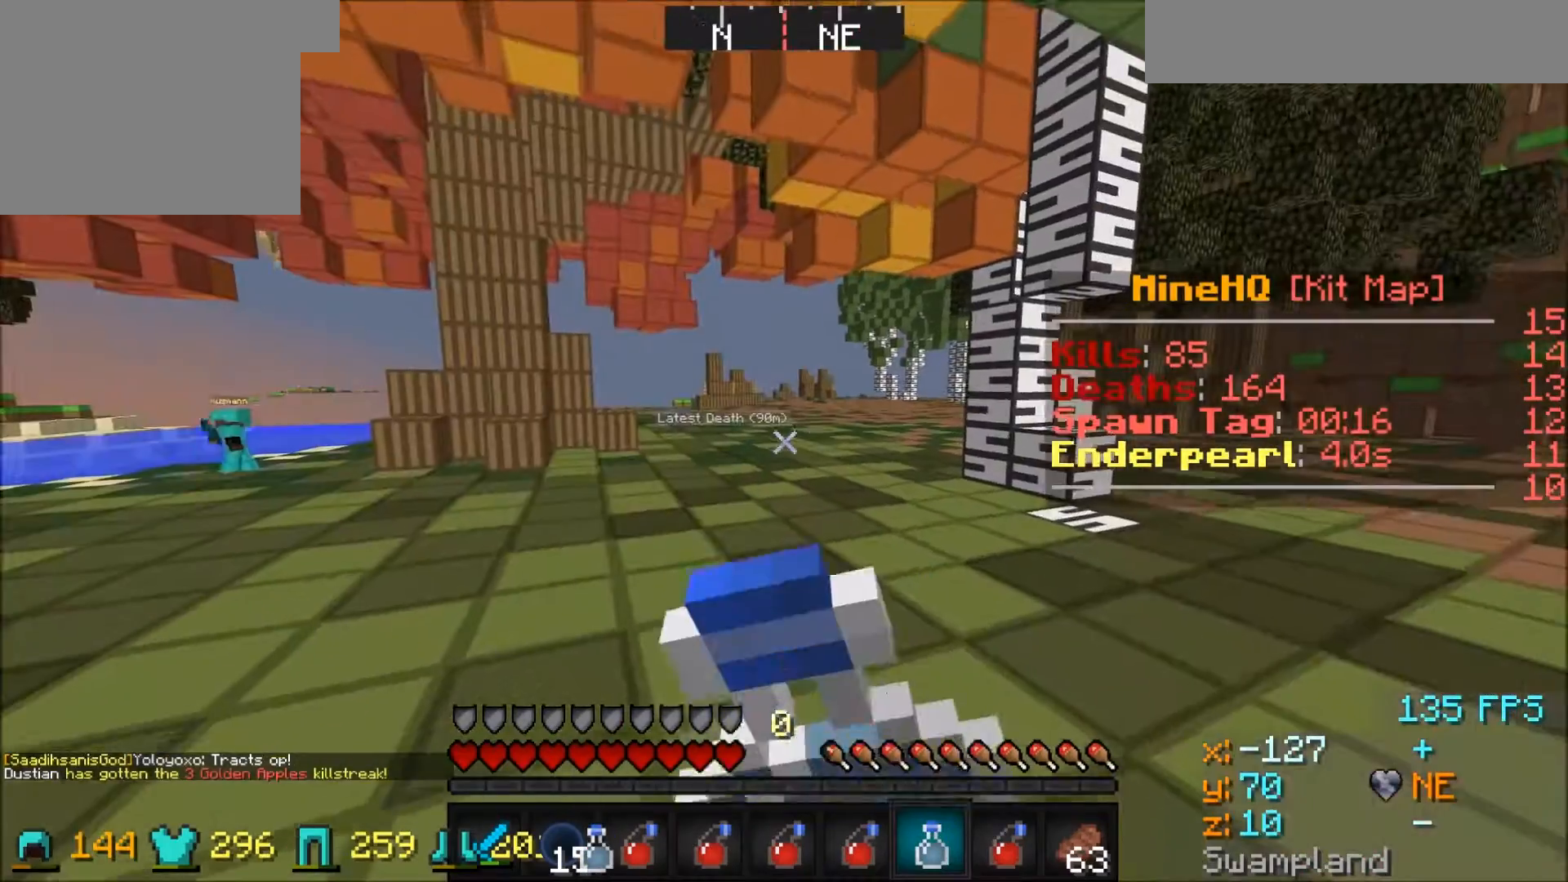
{"keys": ["w"], "events": []}
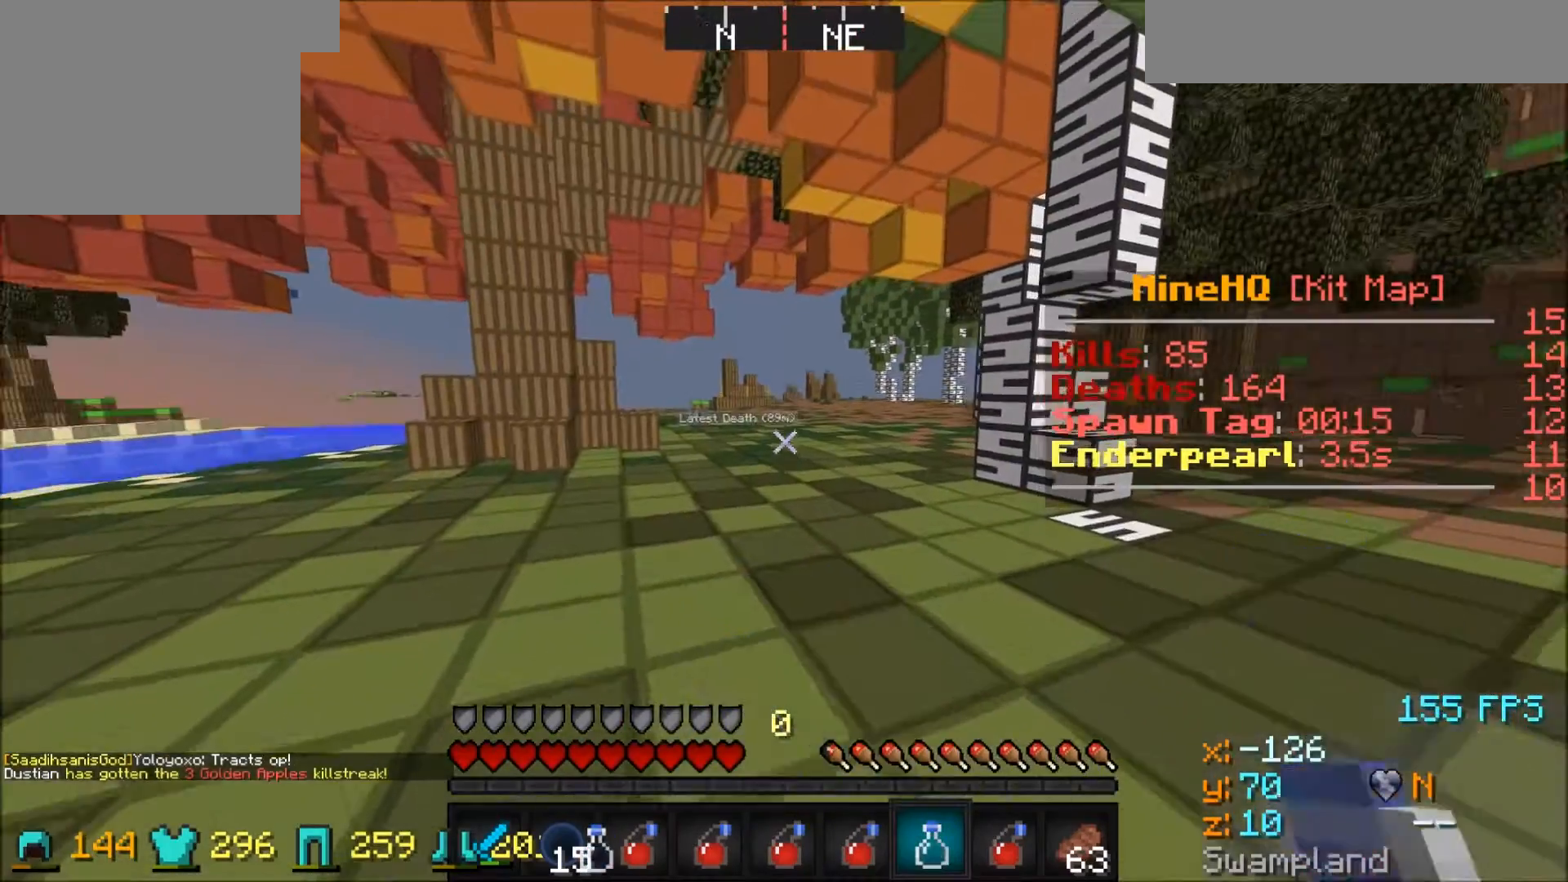
{"keys": ["w"], "events": []}
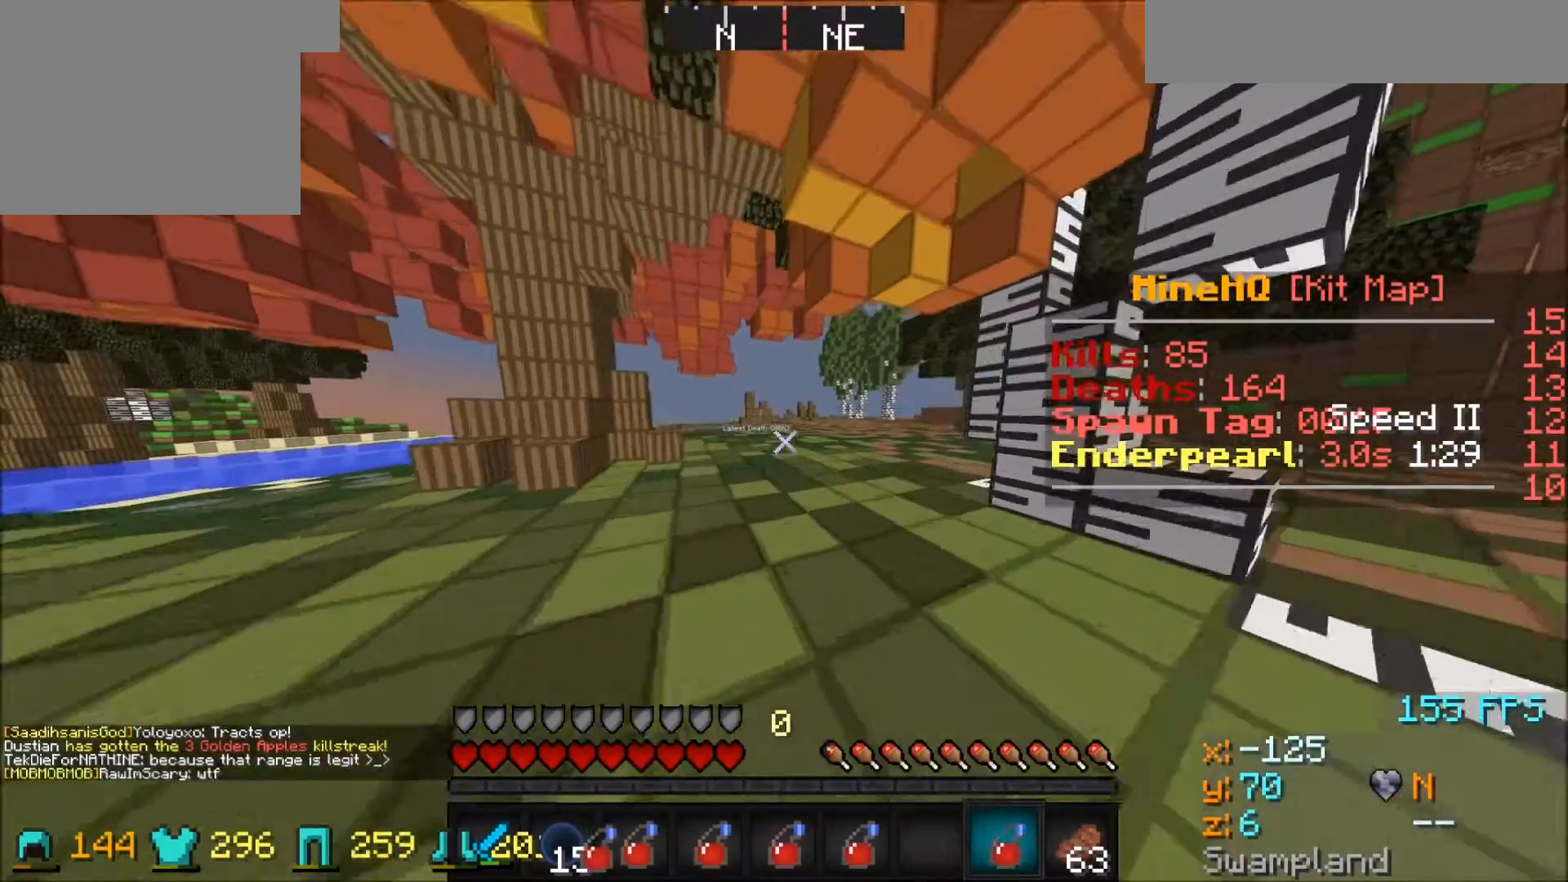
{"keys": ["w"], "events": []}
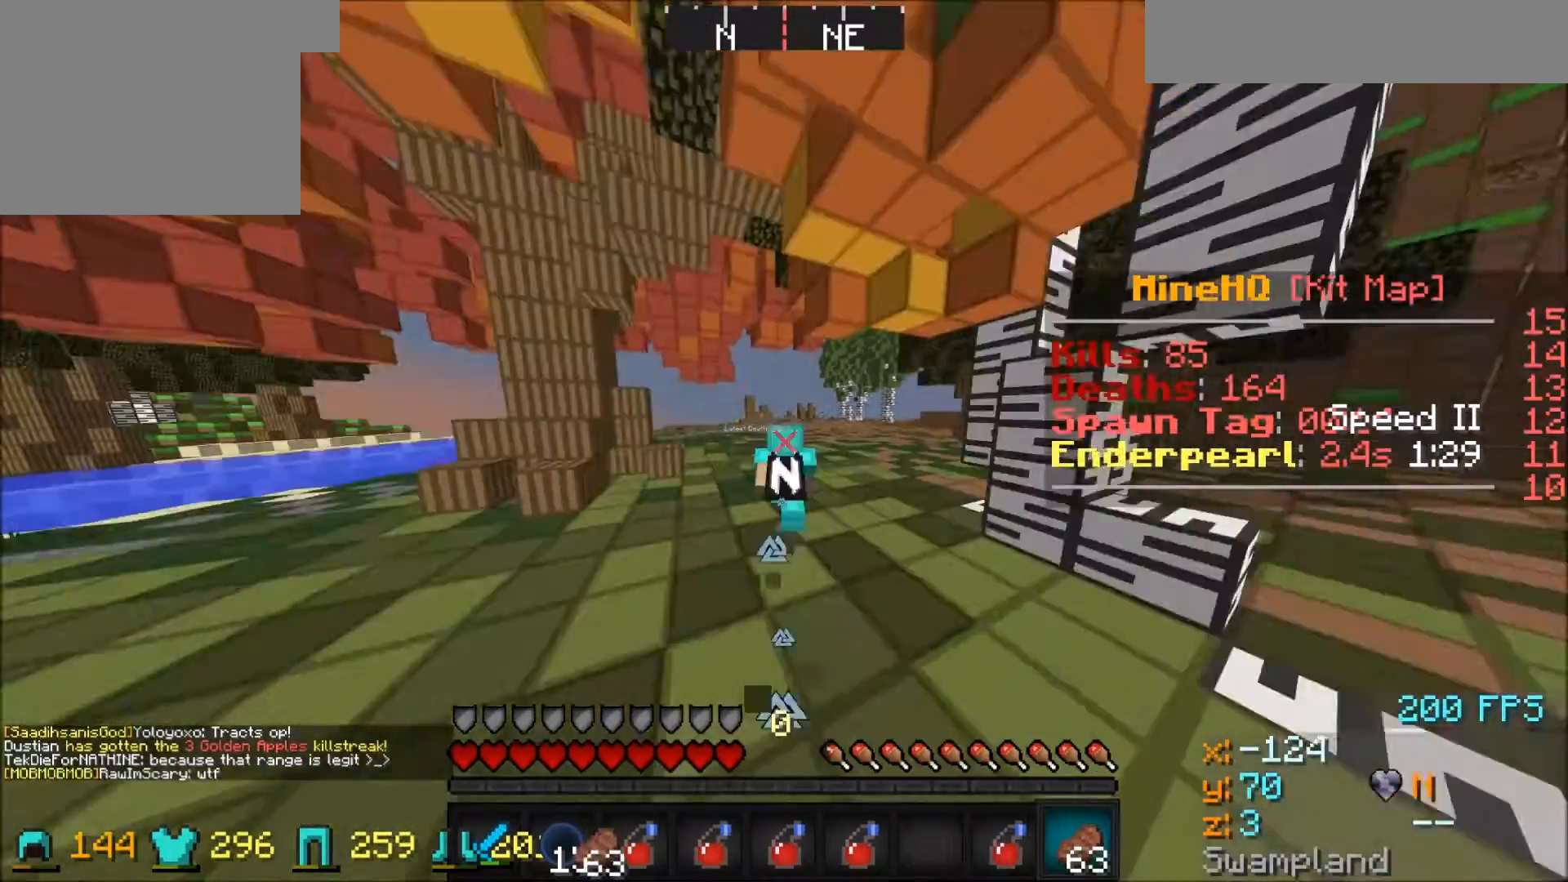
{"keys": ["w"], "events": []}
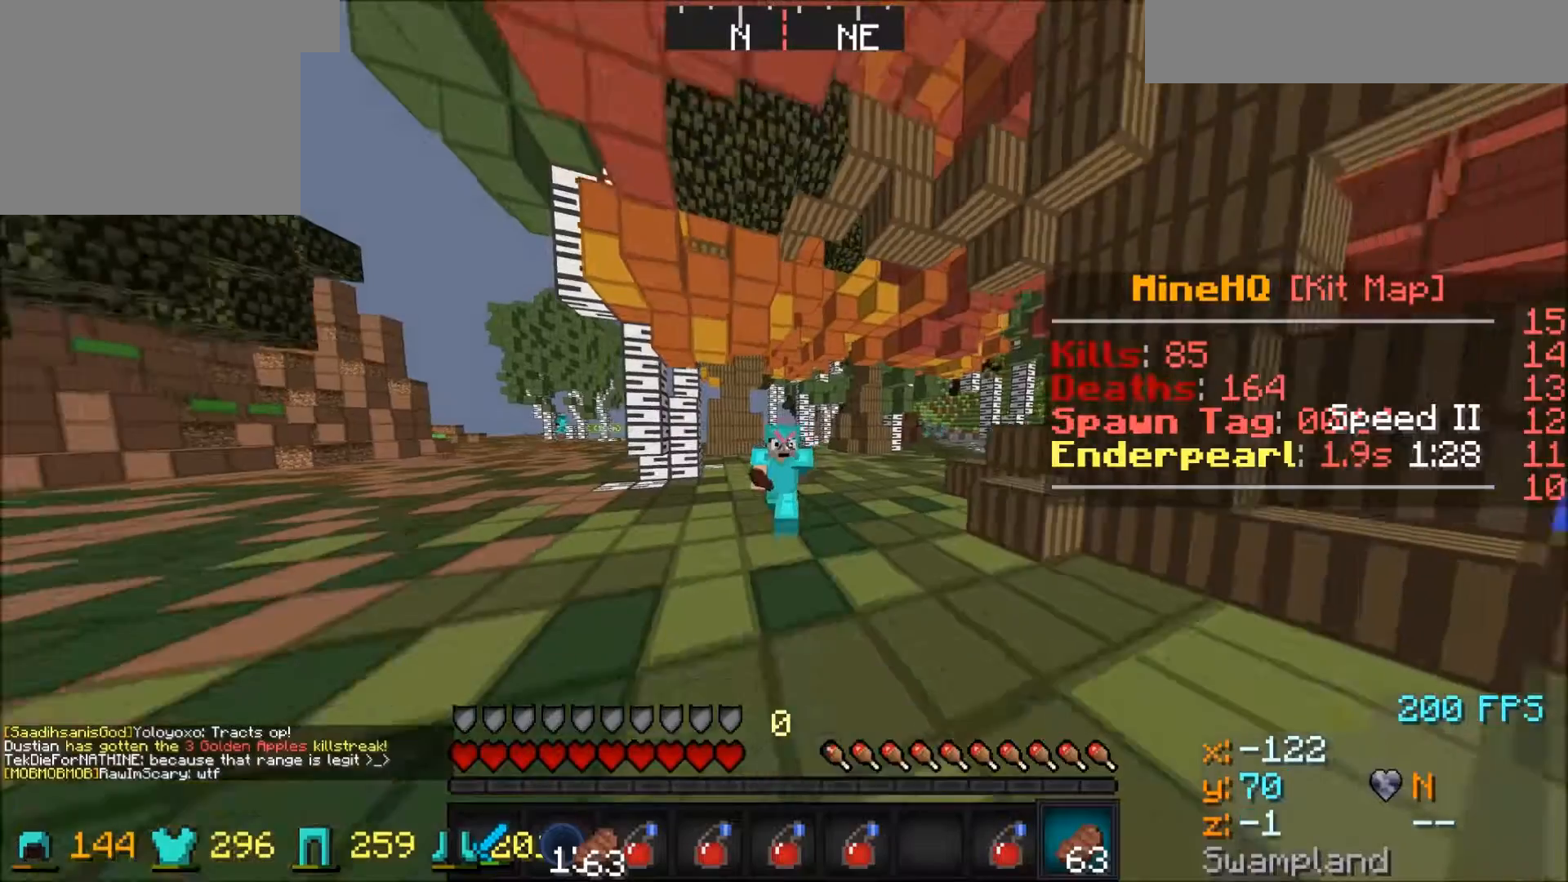
{"keys": ["w"], "events": []}
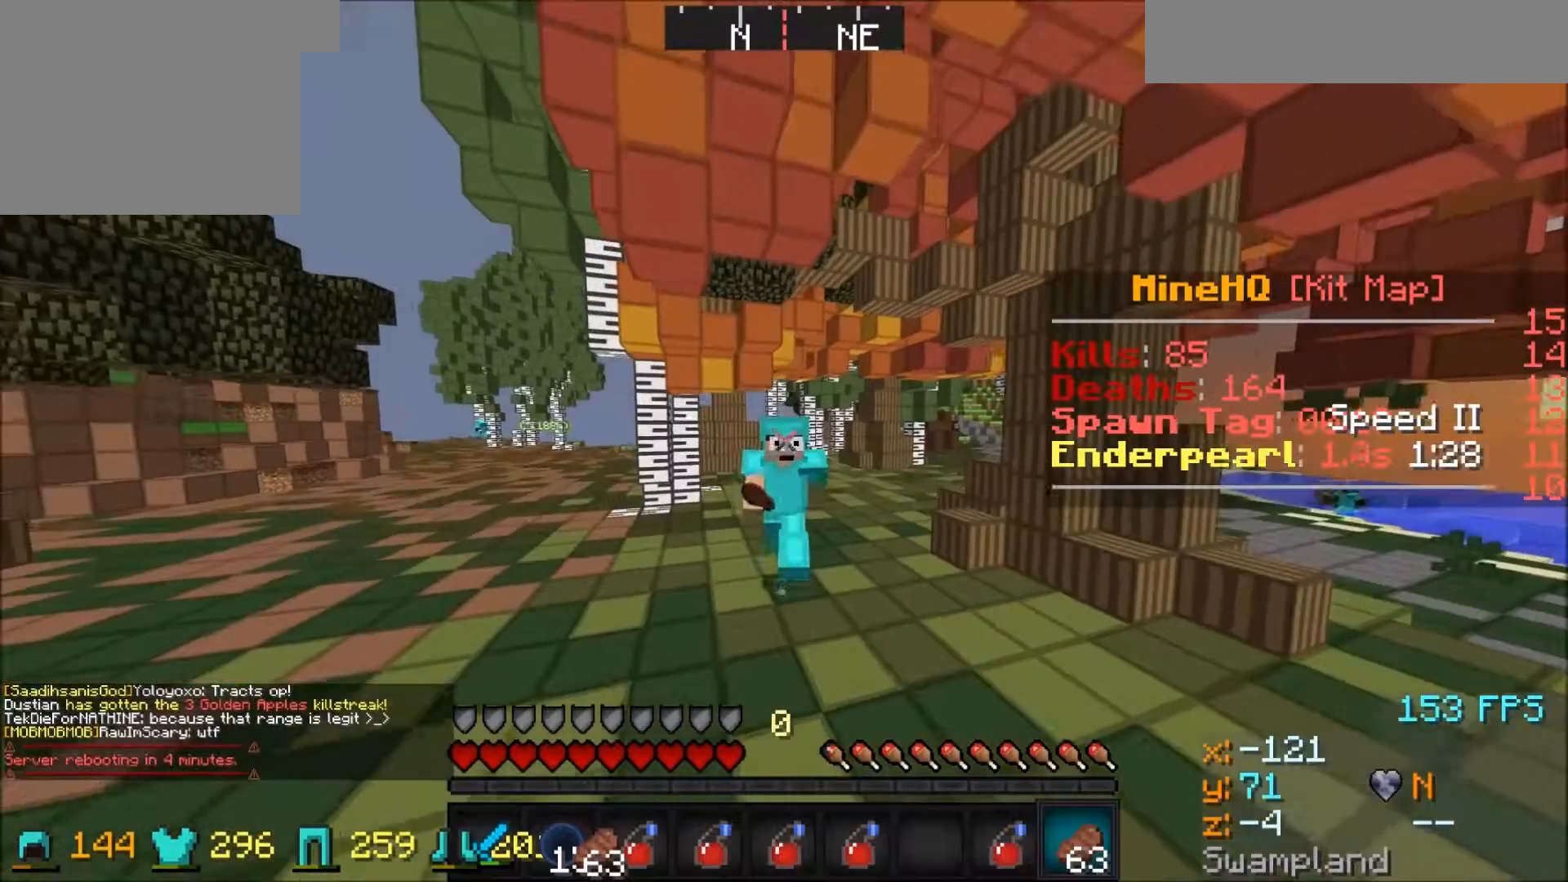
{"keys": ["w"], "events": []}
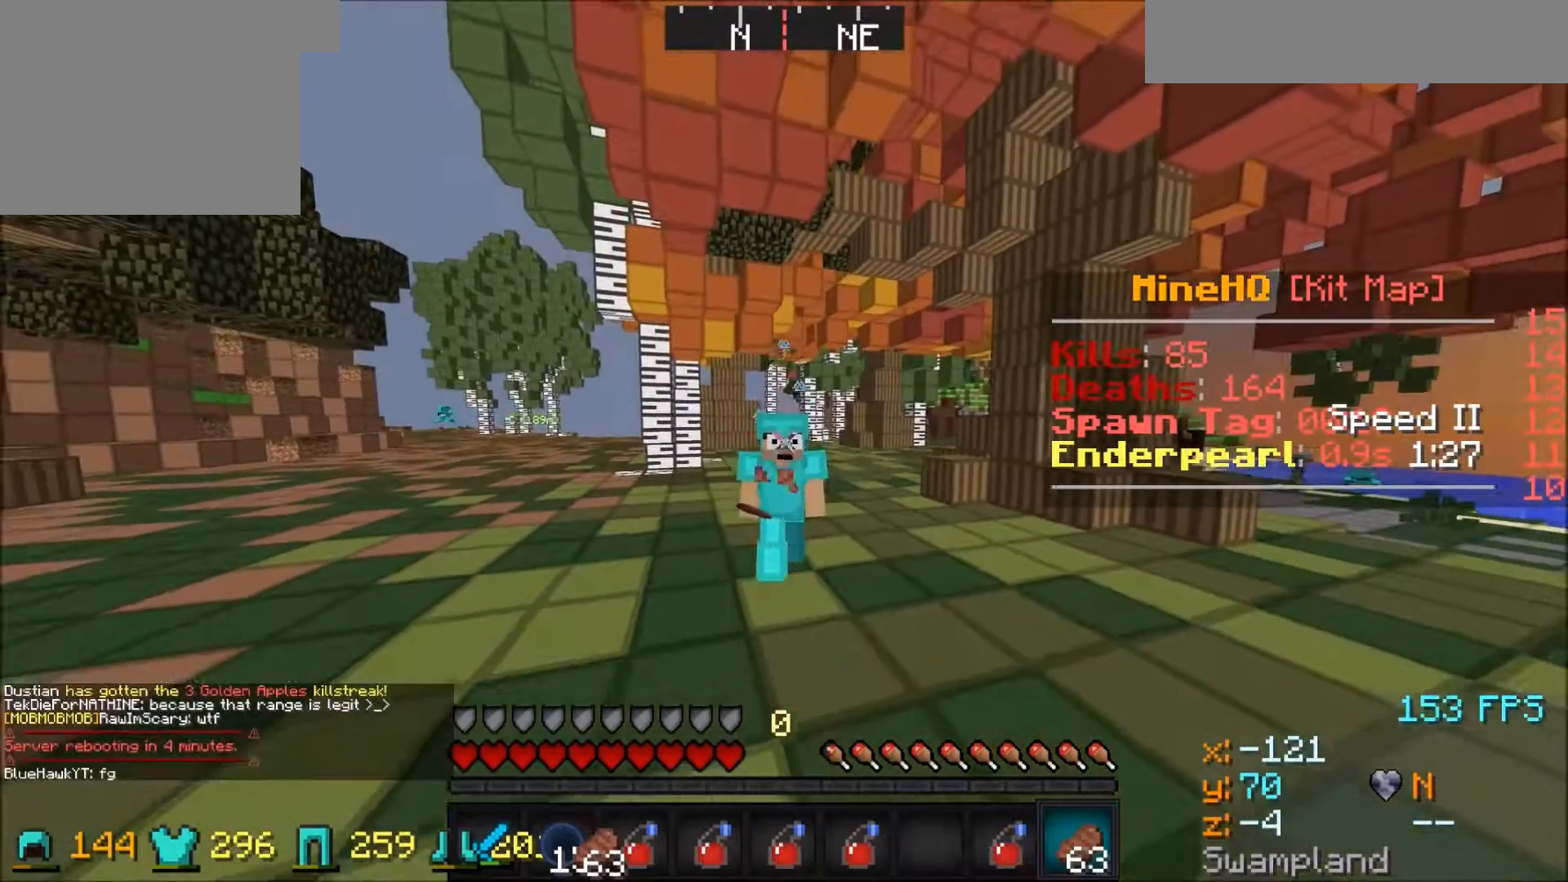
{"keys": ["w"], "events": []}
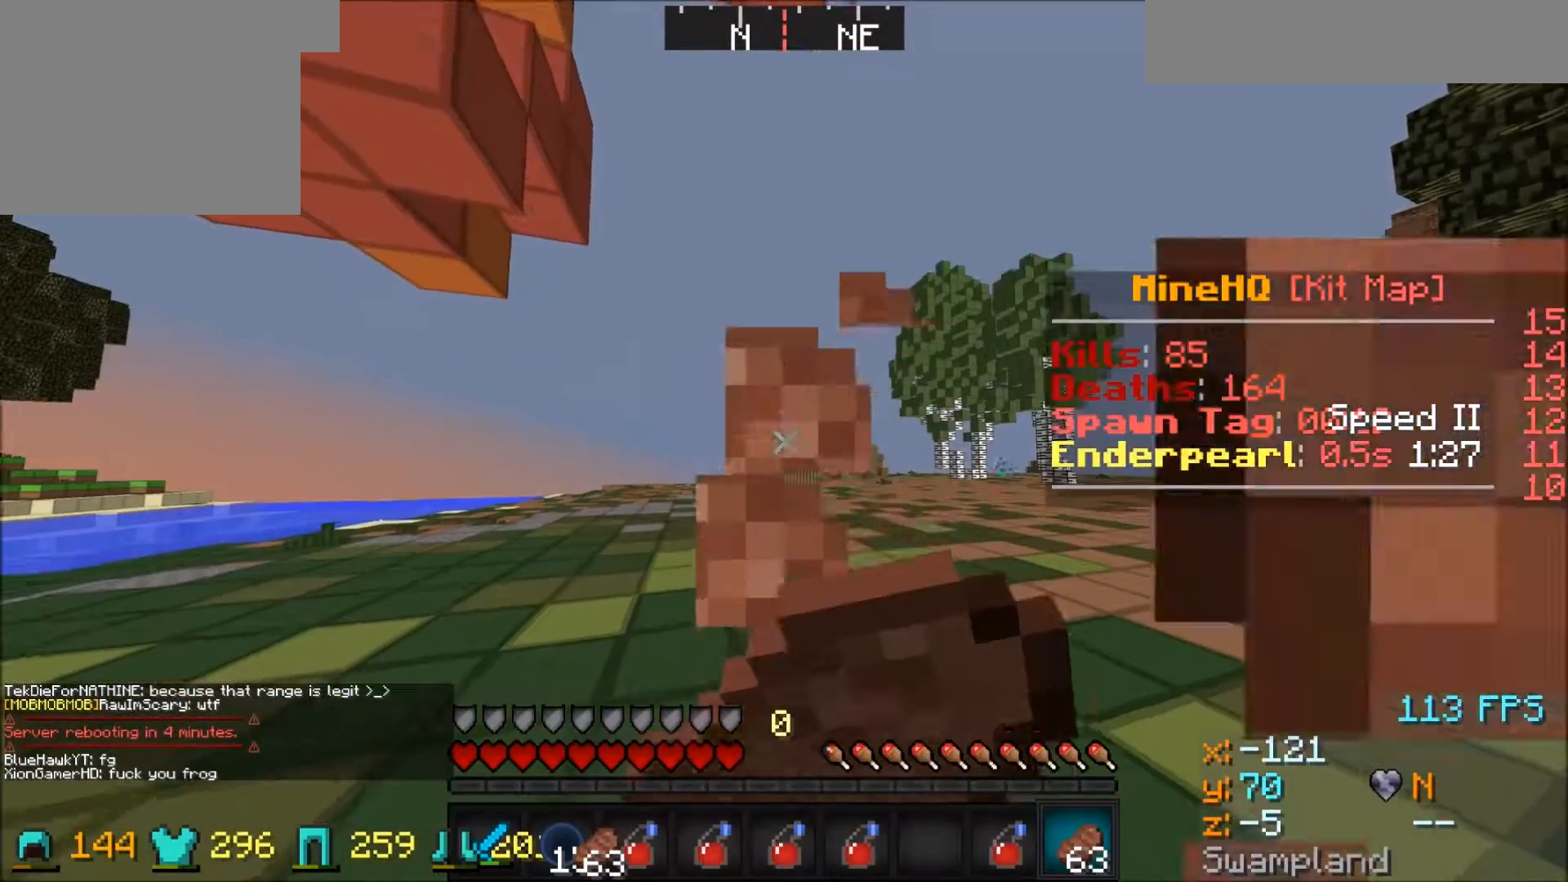
{"keys": ["w"], "events": []}